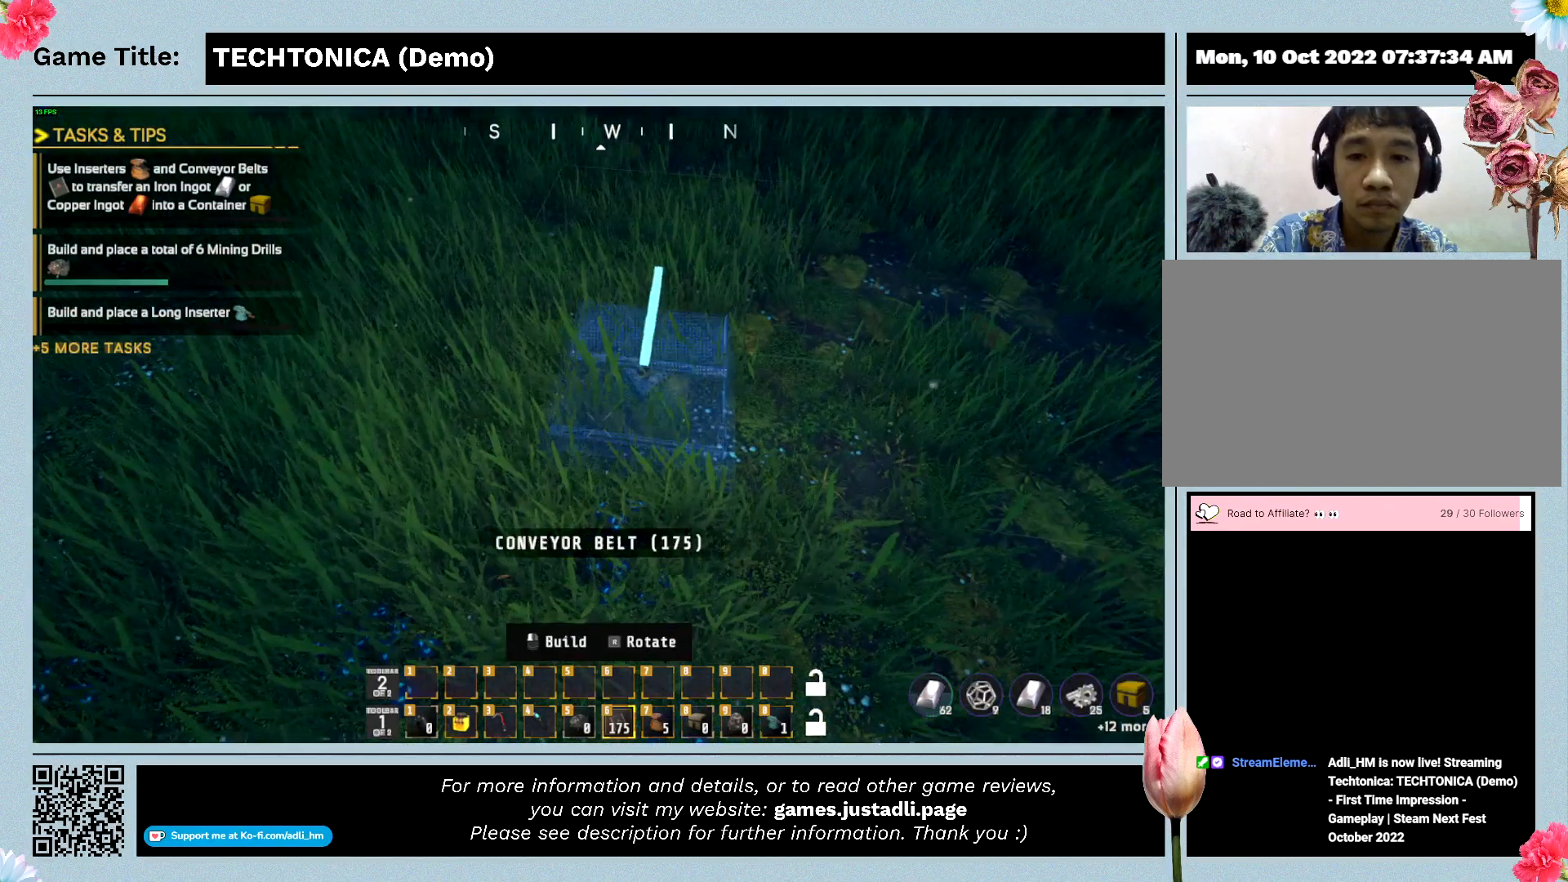
Gameplay with keyboard; each line is a JSON object with the keys held at the frame after it. "events" lists presses ("down") and releases ("up") of "0", "1", "2", "3", "4", "5", "6", "7", "8", "9", "a", "alt", "b", "c", "caps_lock", "ctrl", "d", "down", "e", "escape", "f", "f1", "f2", "f3", "f4", "f5", "f6", "f7", "f8", "g", "h", "i", "j", "k", "l", "left", "m", "n", "o", "p", "q", "r", "return", "right", "s", "shift", "space", "t", "tab", "tilde", "u", "up", "v", "w", "x", "y" and "z" between this image and that frame as [ms after this image, input, new state], when the widget could be followed in between. No other keys are recorded. Mouse input is not recorded.
{"keys": ["tab"], "events": []}
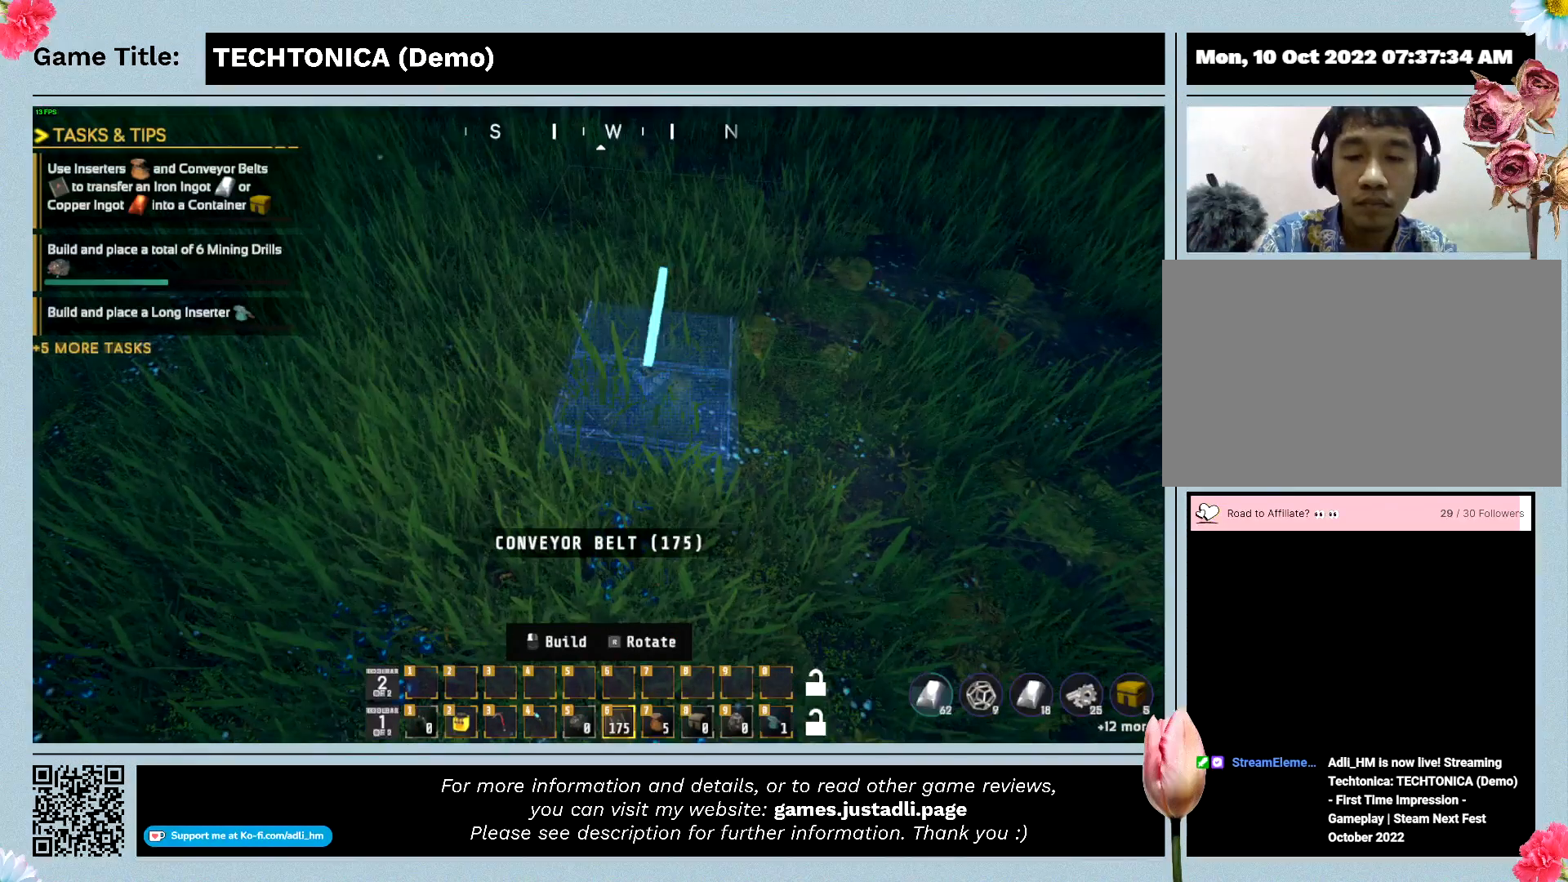
{"keys": ["tab"], "events": []}
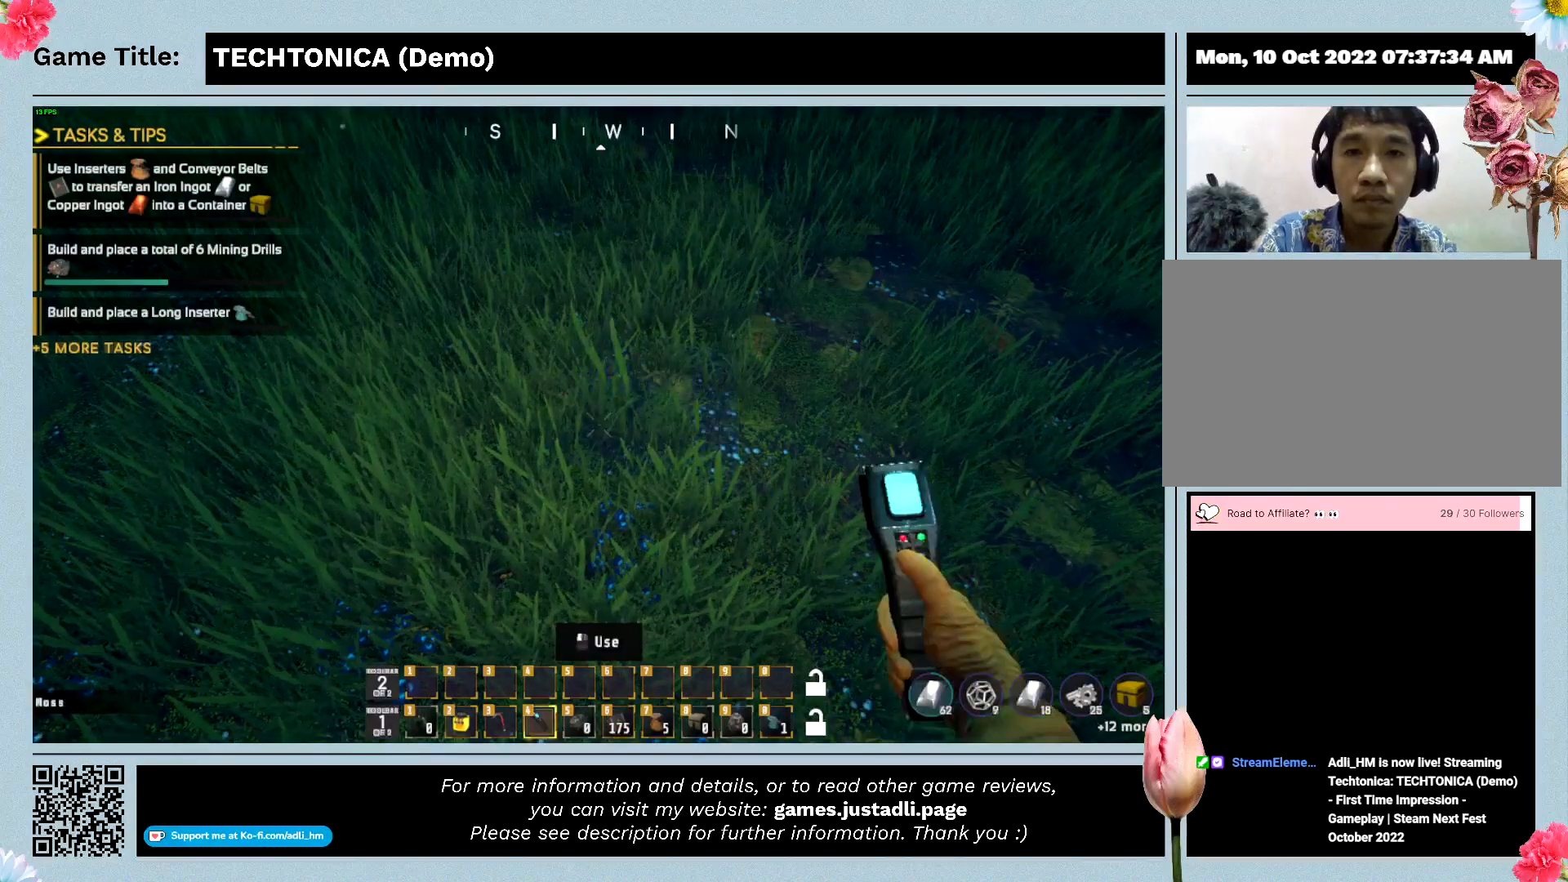
{"keys": [], "events": [[334, "tab", "up"]]}
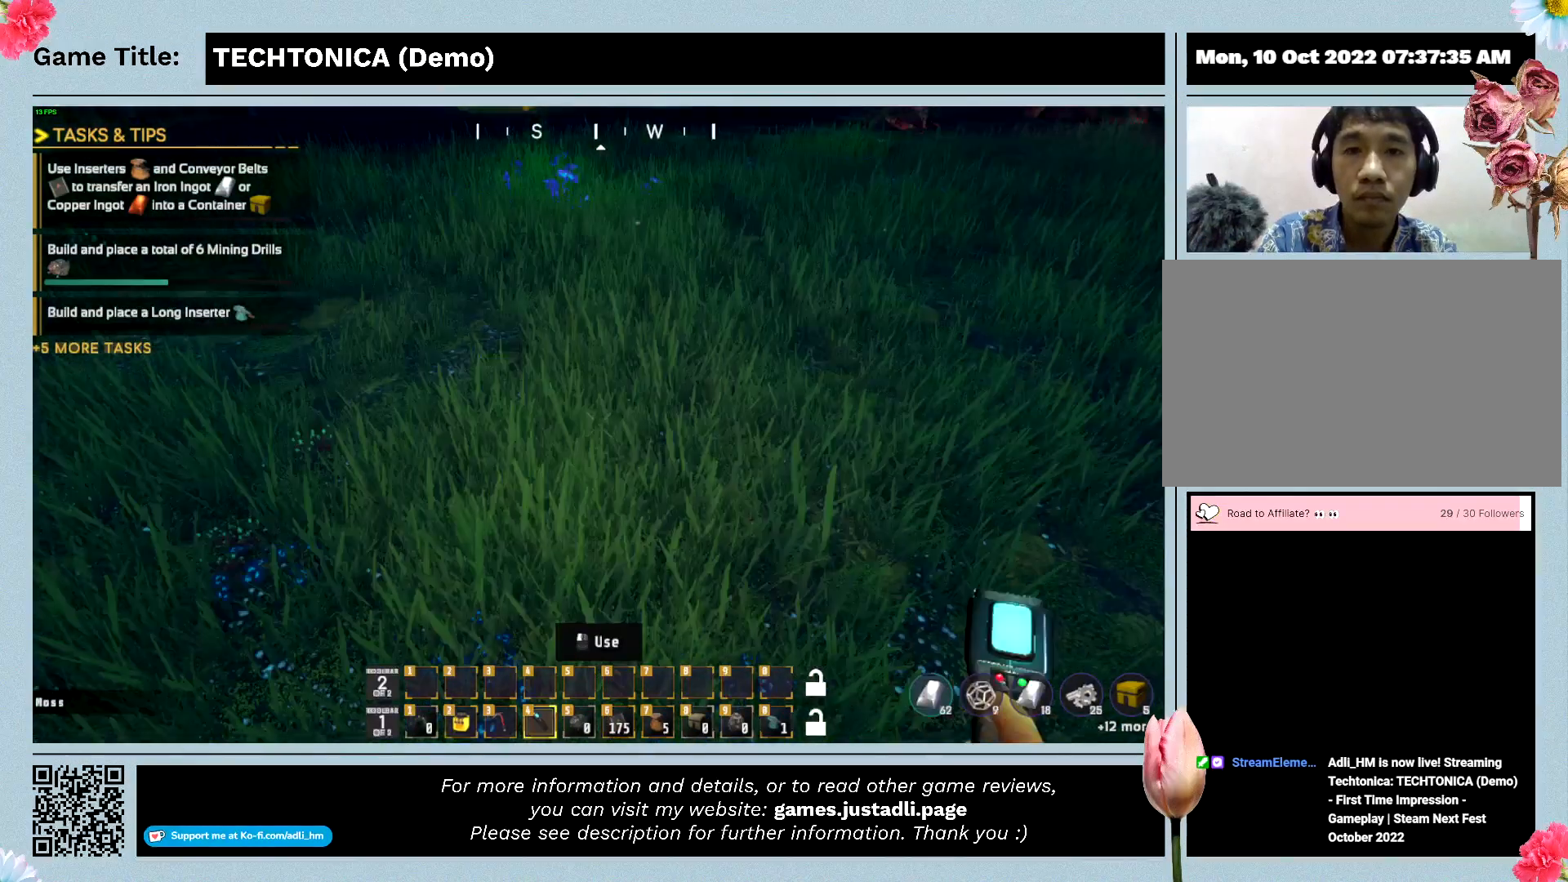
{"keys": [], "events": []}
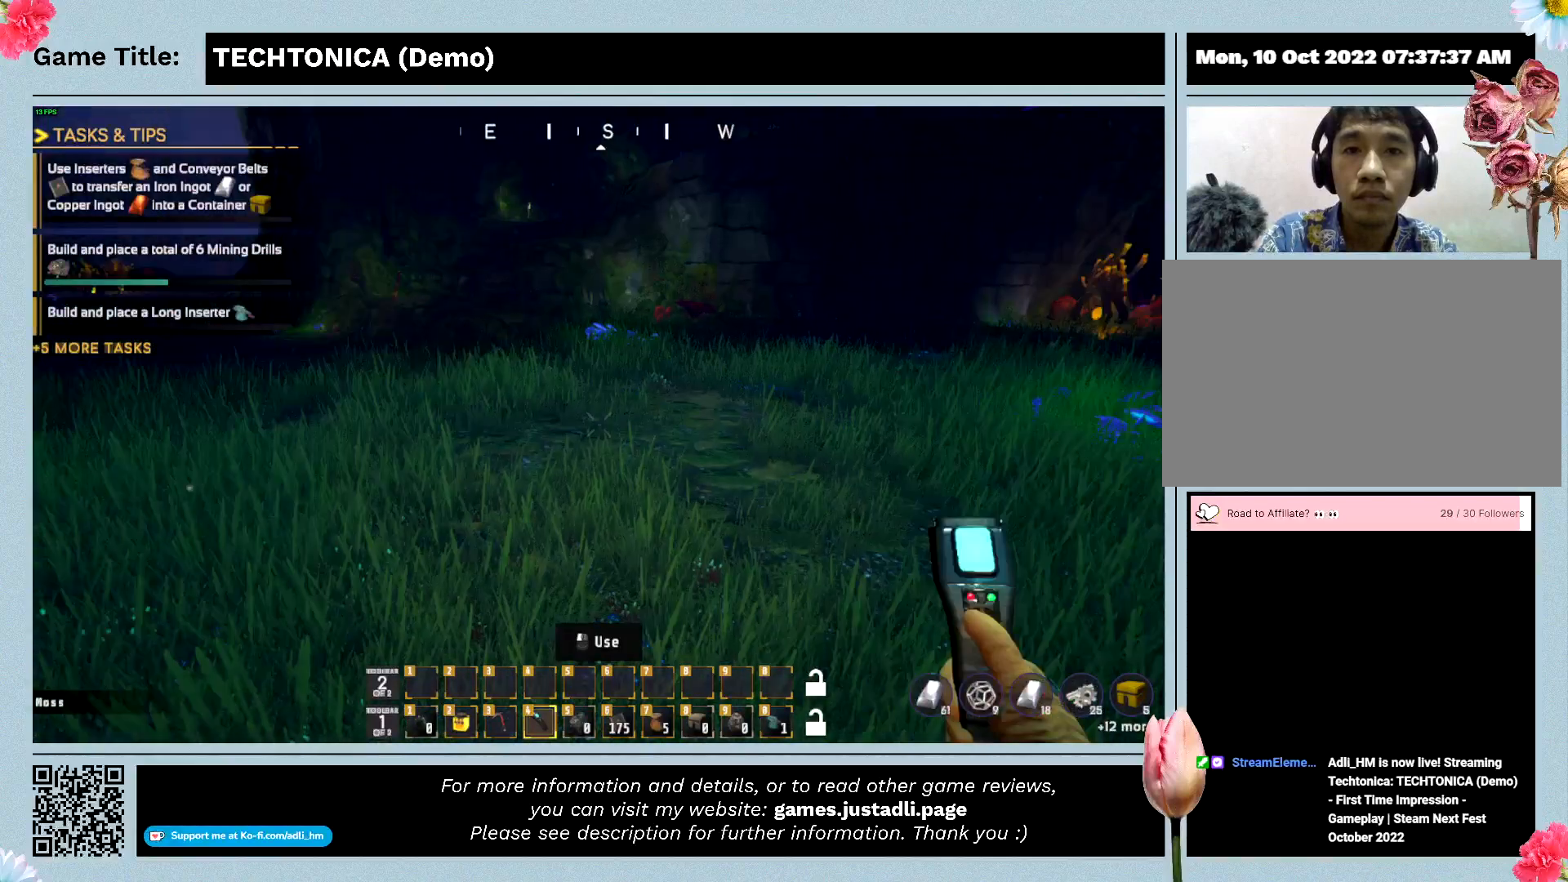
{"keys": [], "events": []}
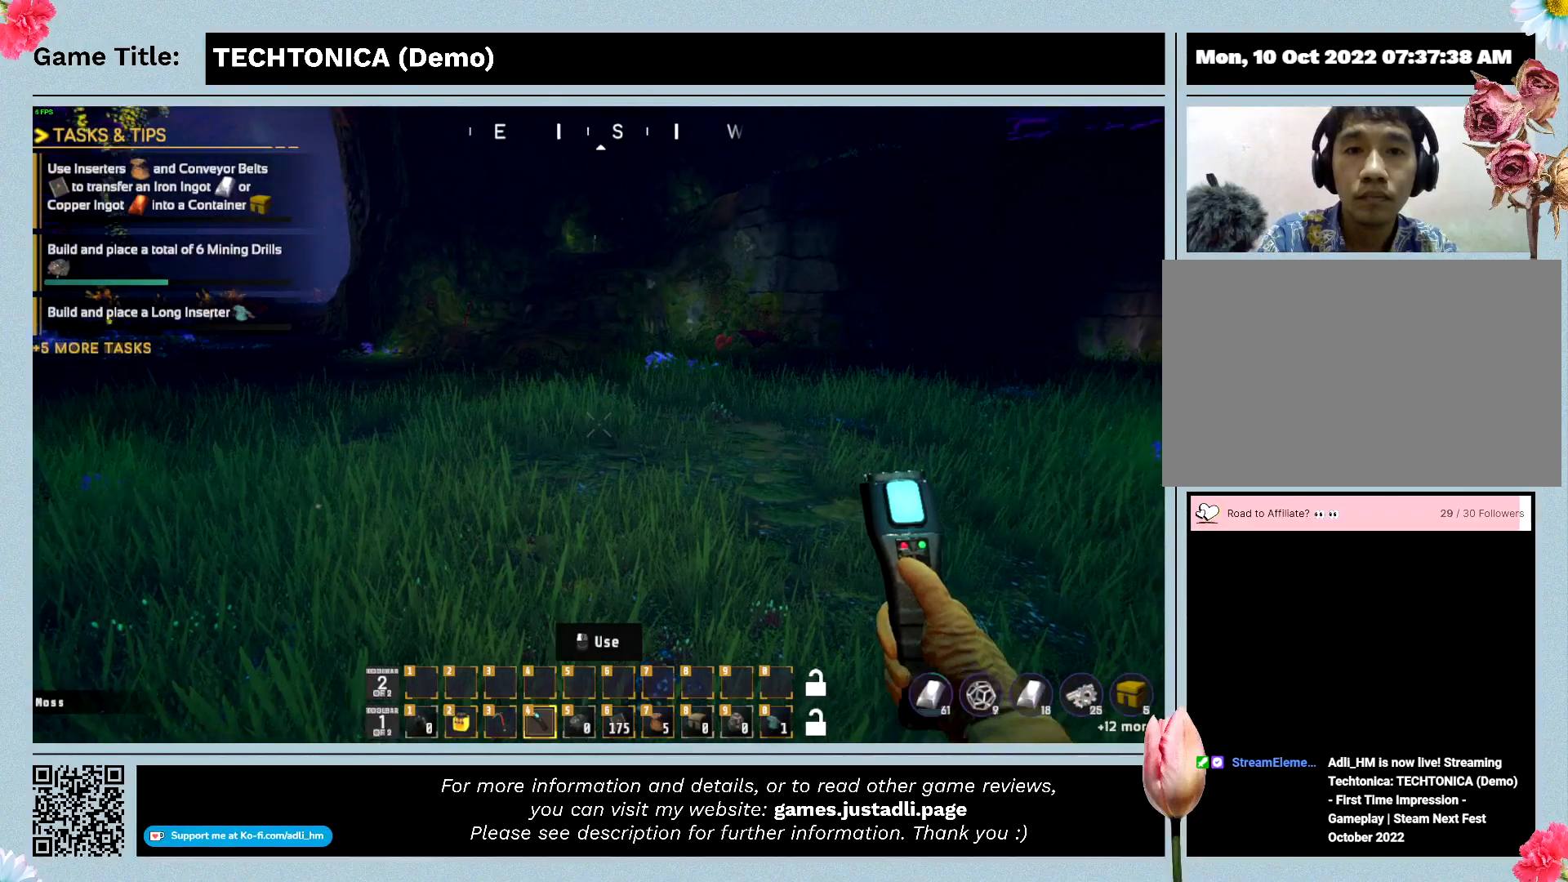
{"keys": [], "events": []}
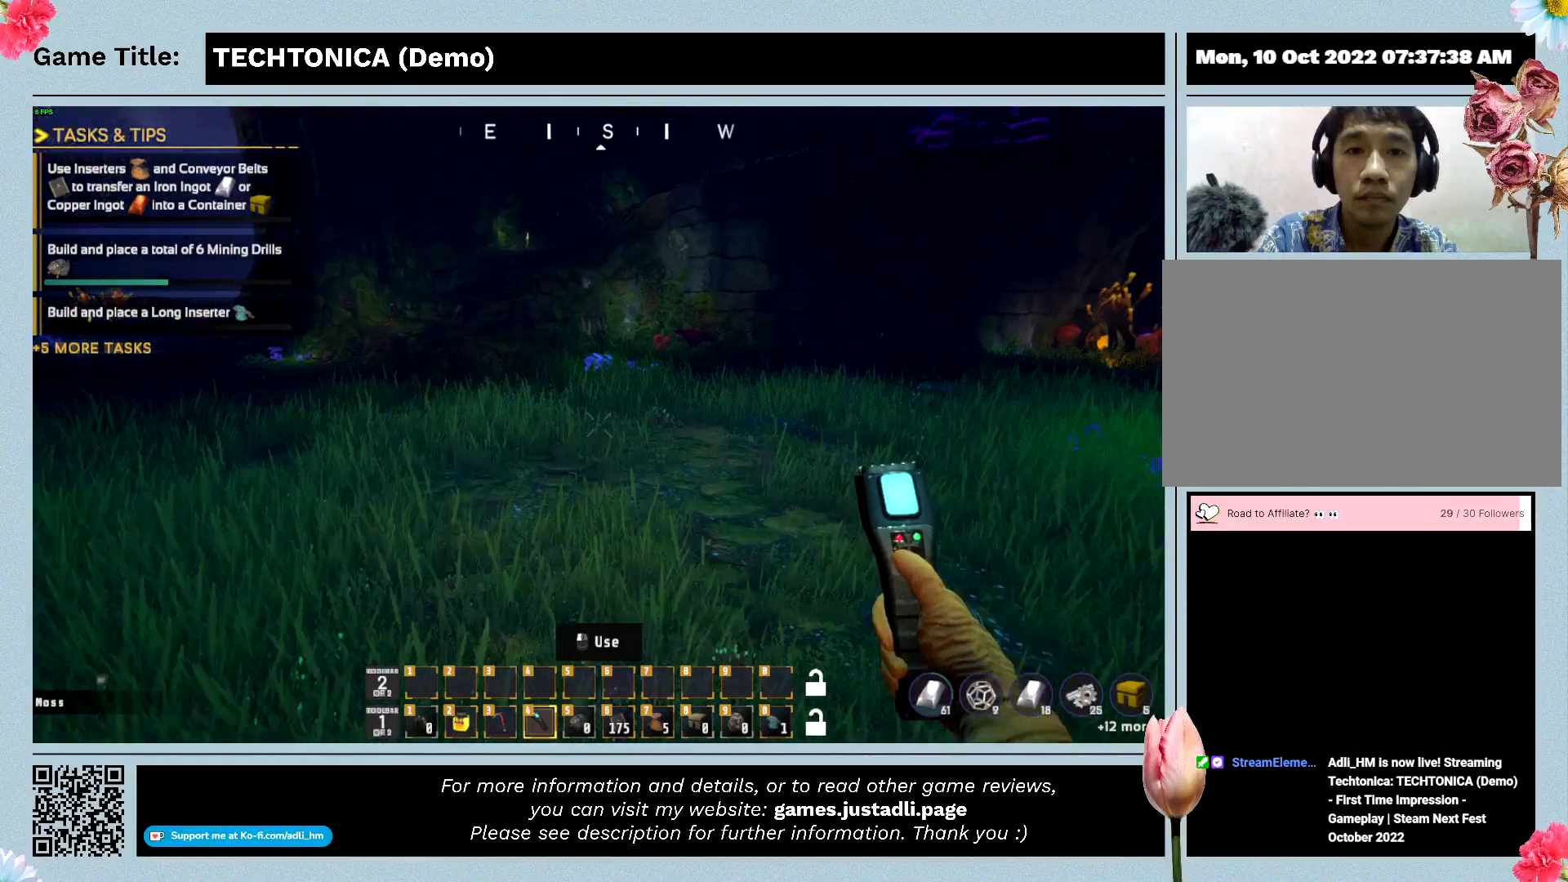
{"keys": [], "events": []}
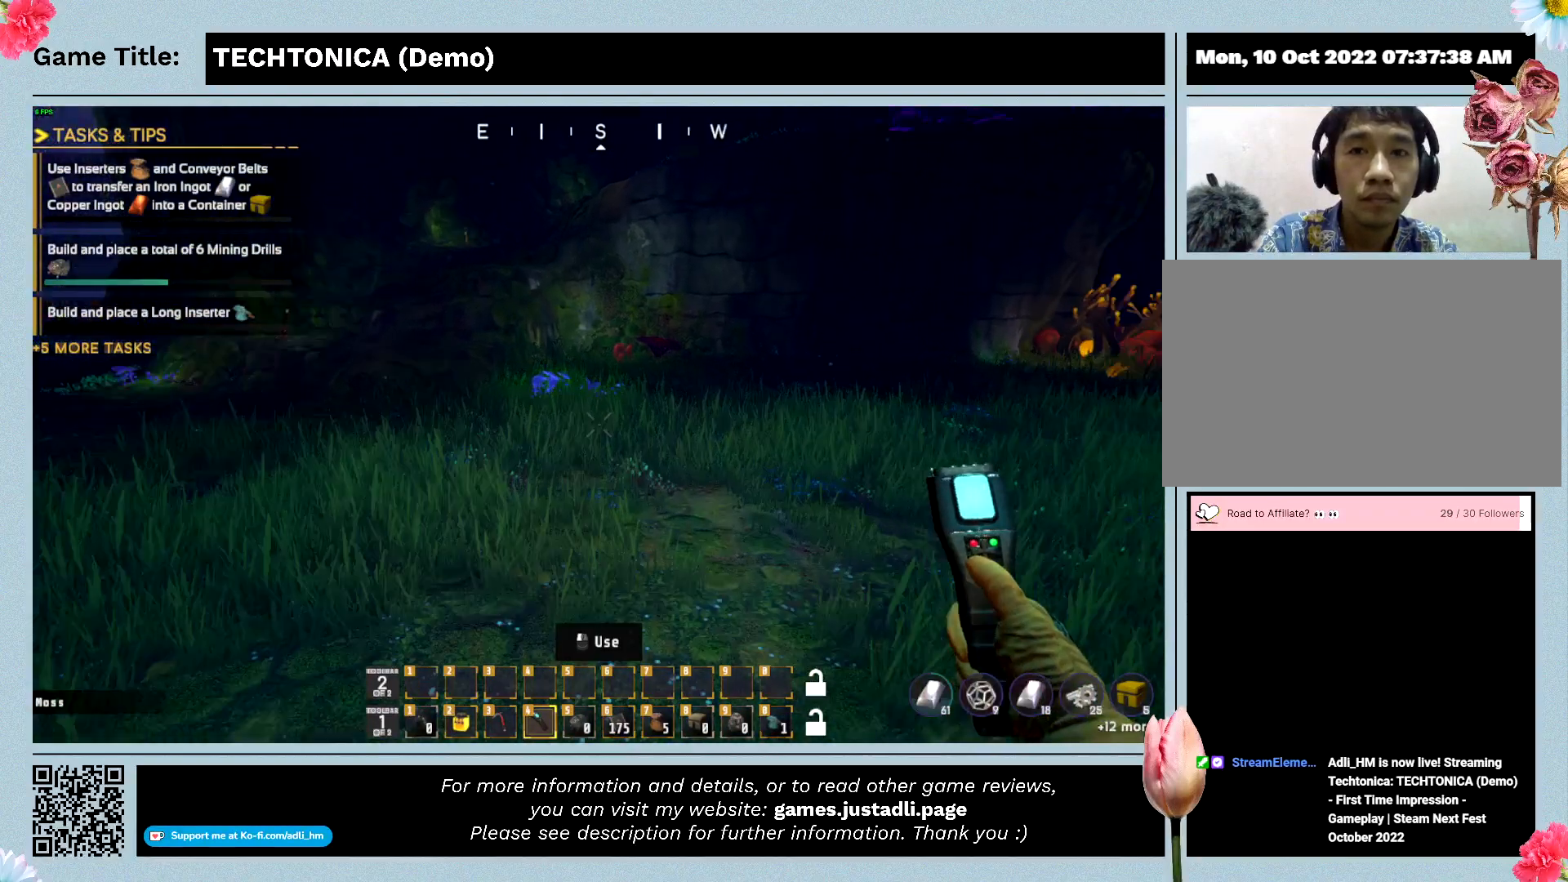
{"keys": [], "events": []}
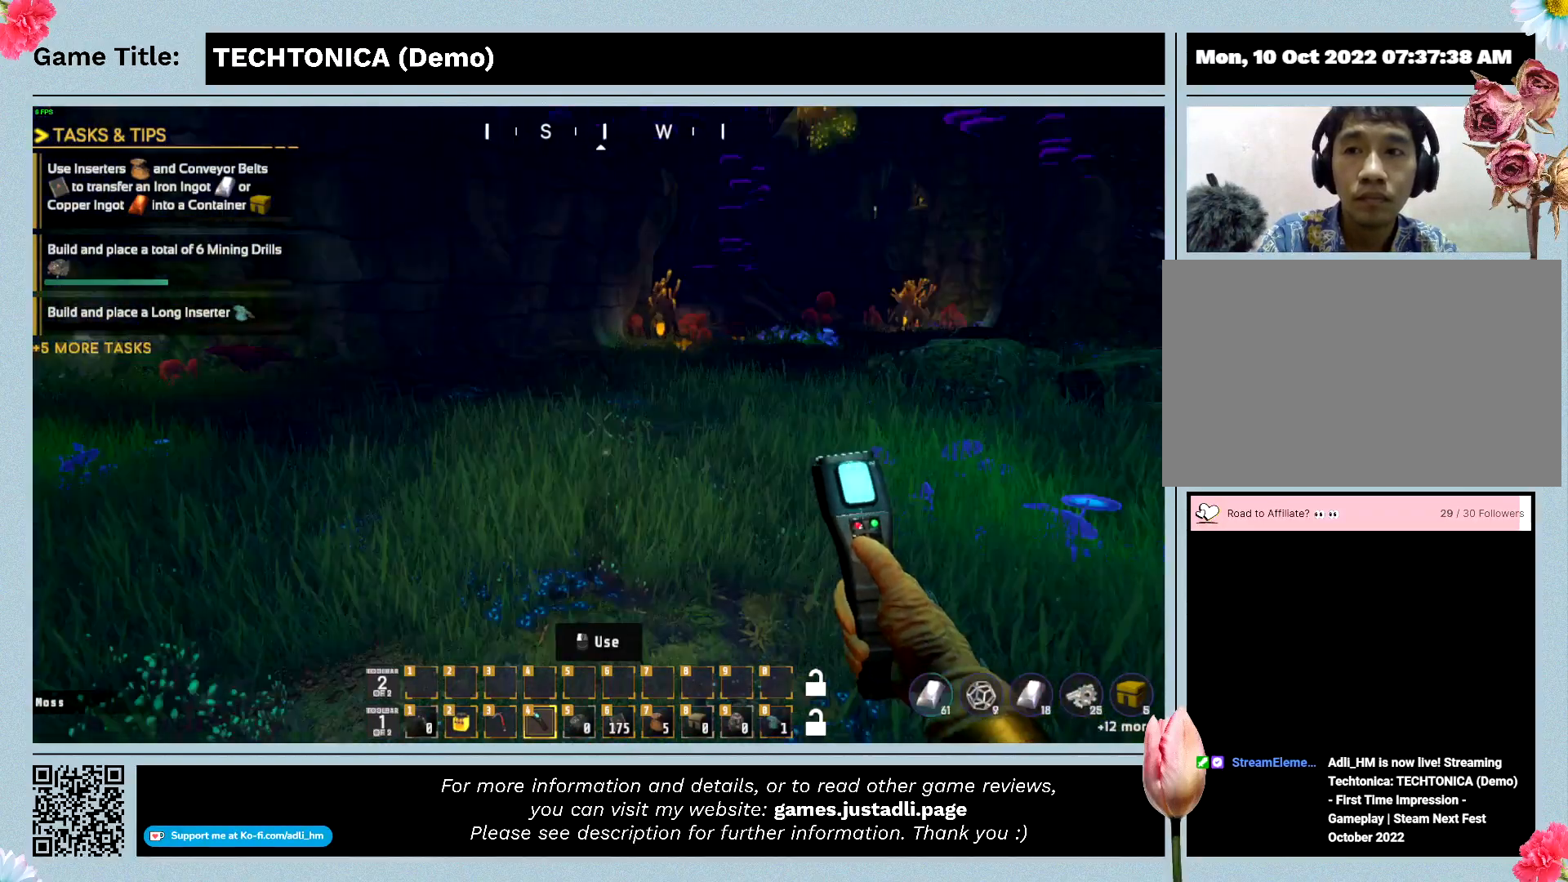
{"keys": [], "events": []}
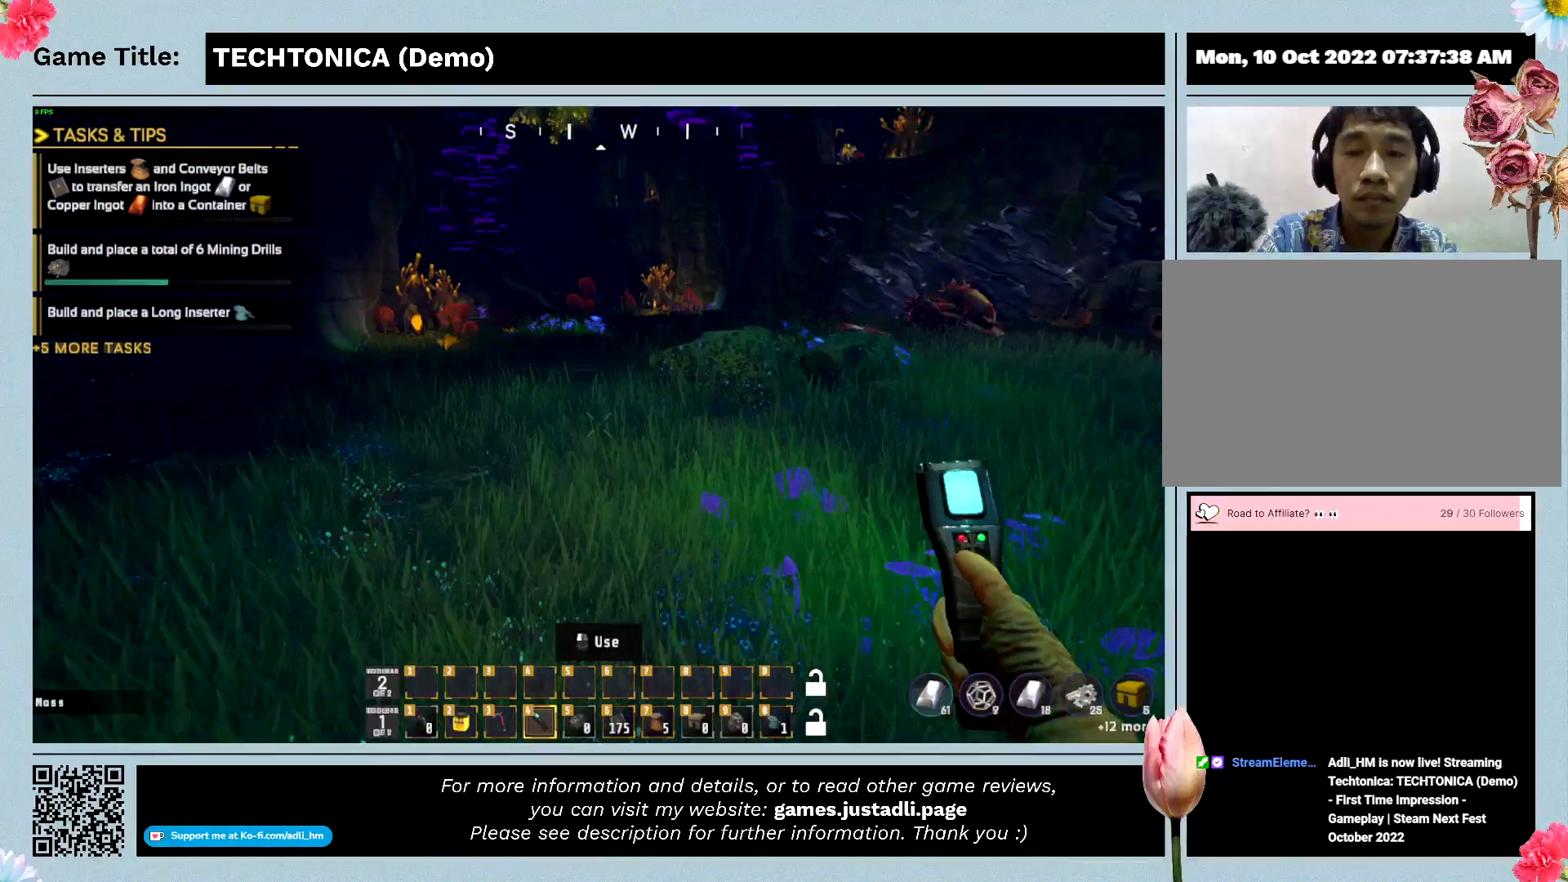
{"keys": ["w"], "events": [[500, "w", "down"]]}
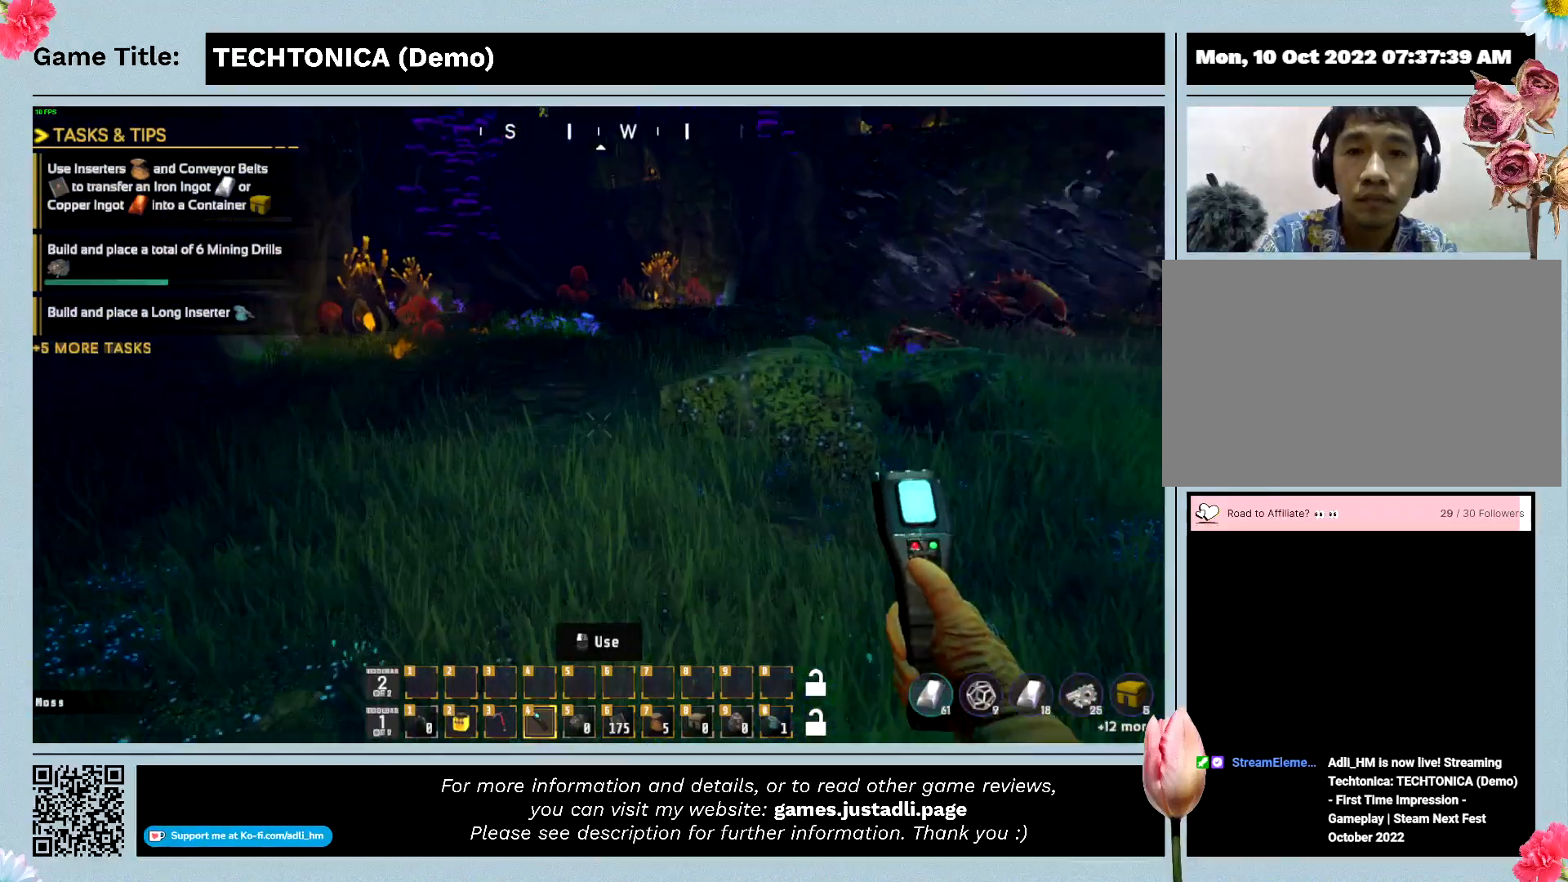
{"keys": ["w"], "events": []}
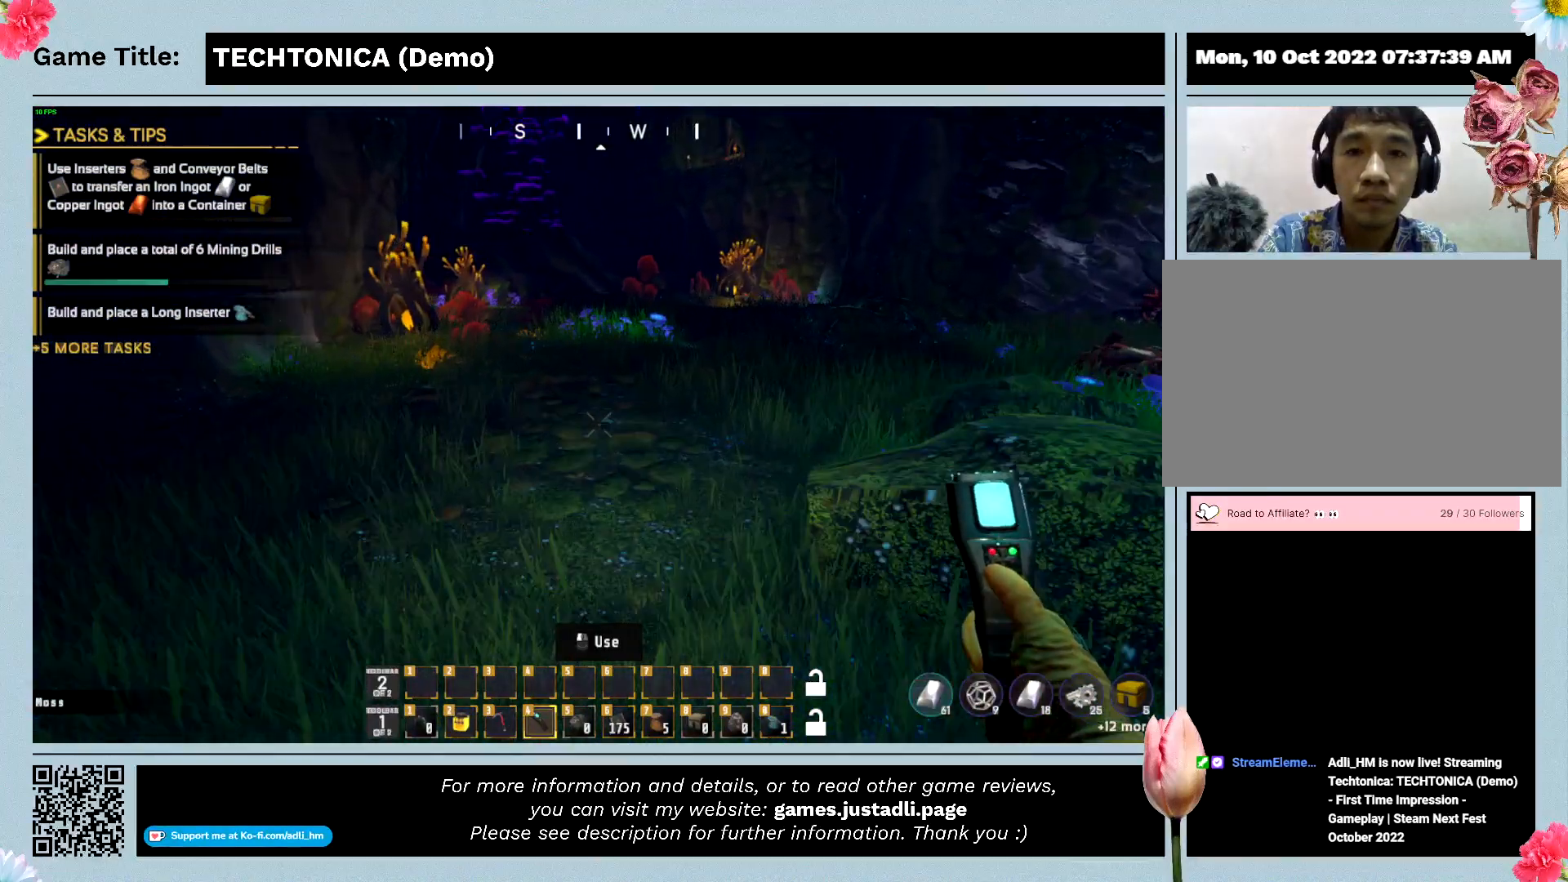
{"keys": ["w"], "events": []}
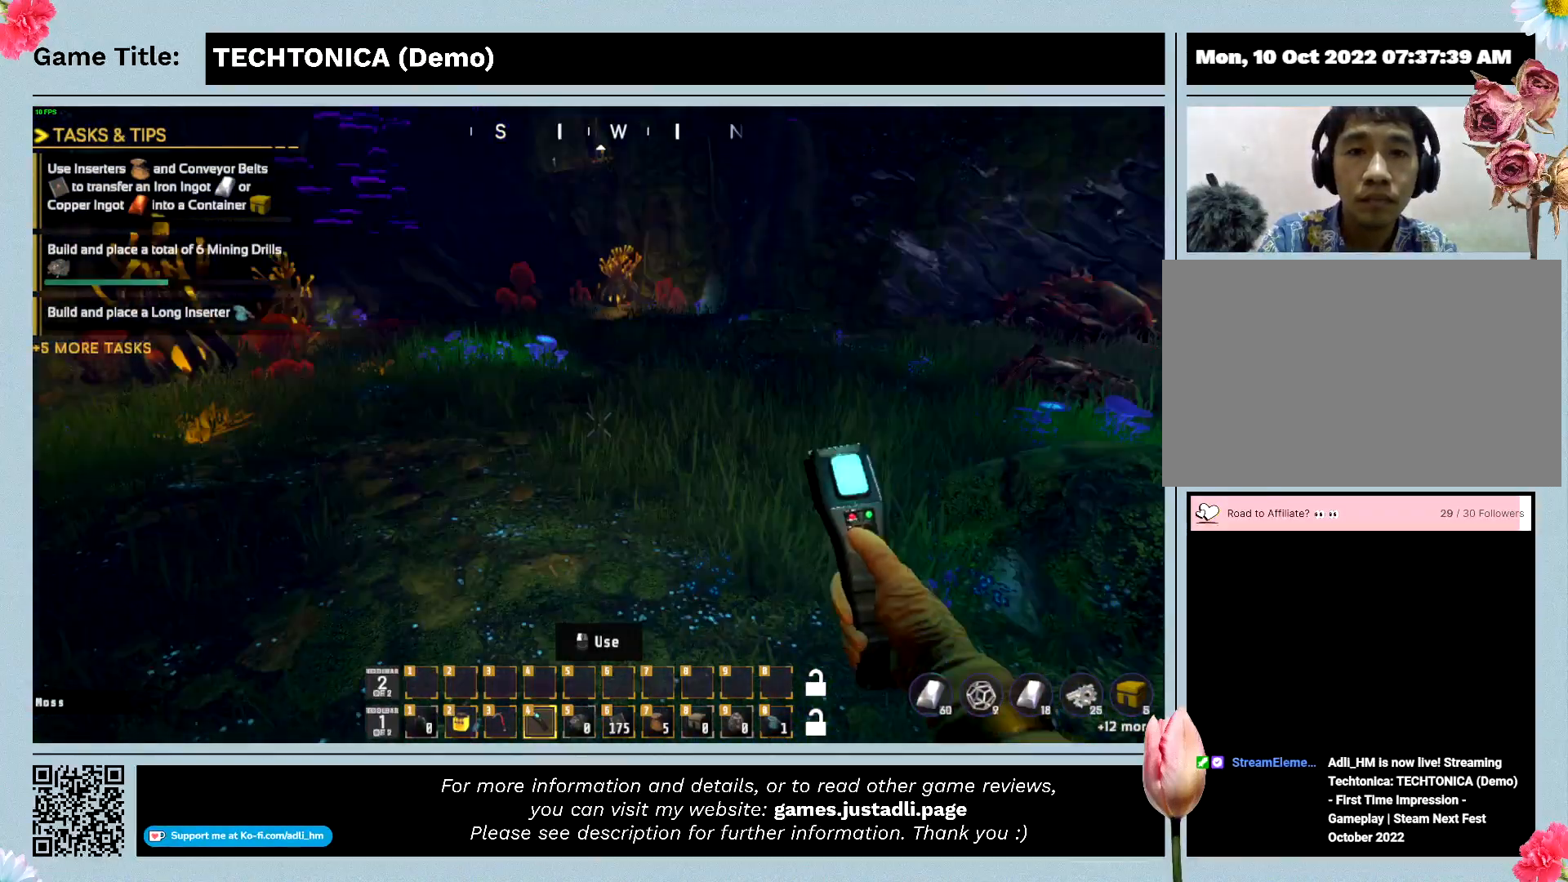
{"keys": ["w"], "events": []}
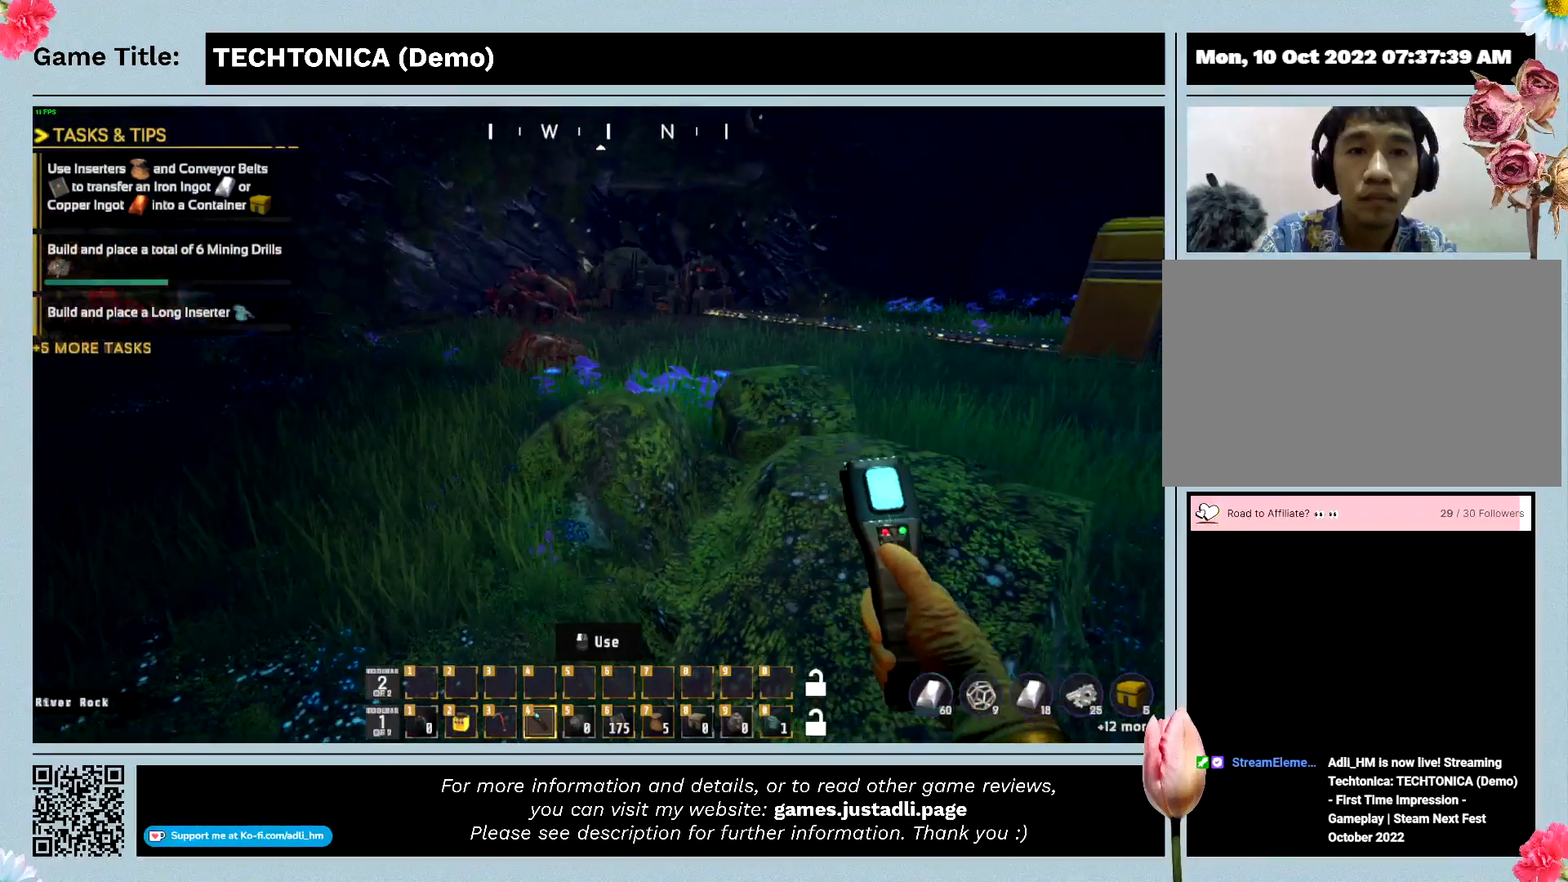
{"keys": ["w"], "events": []}
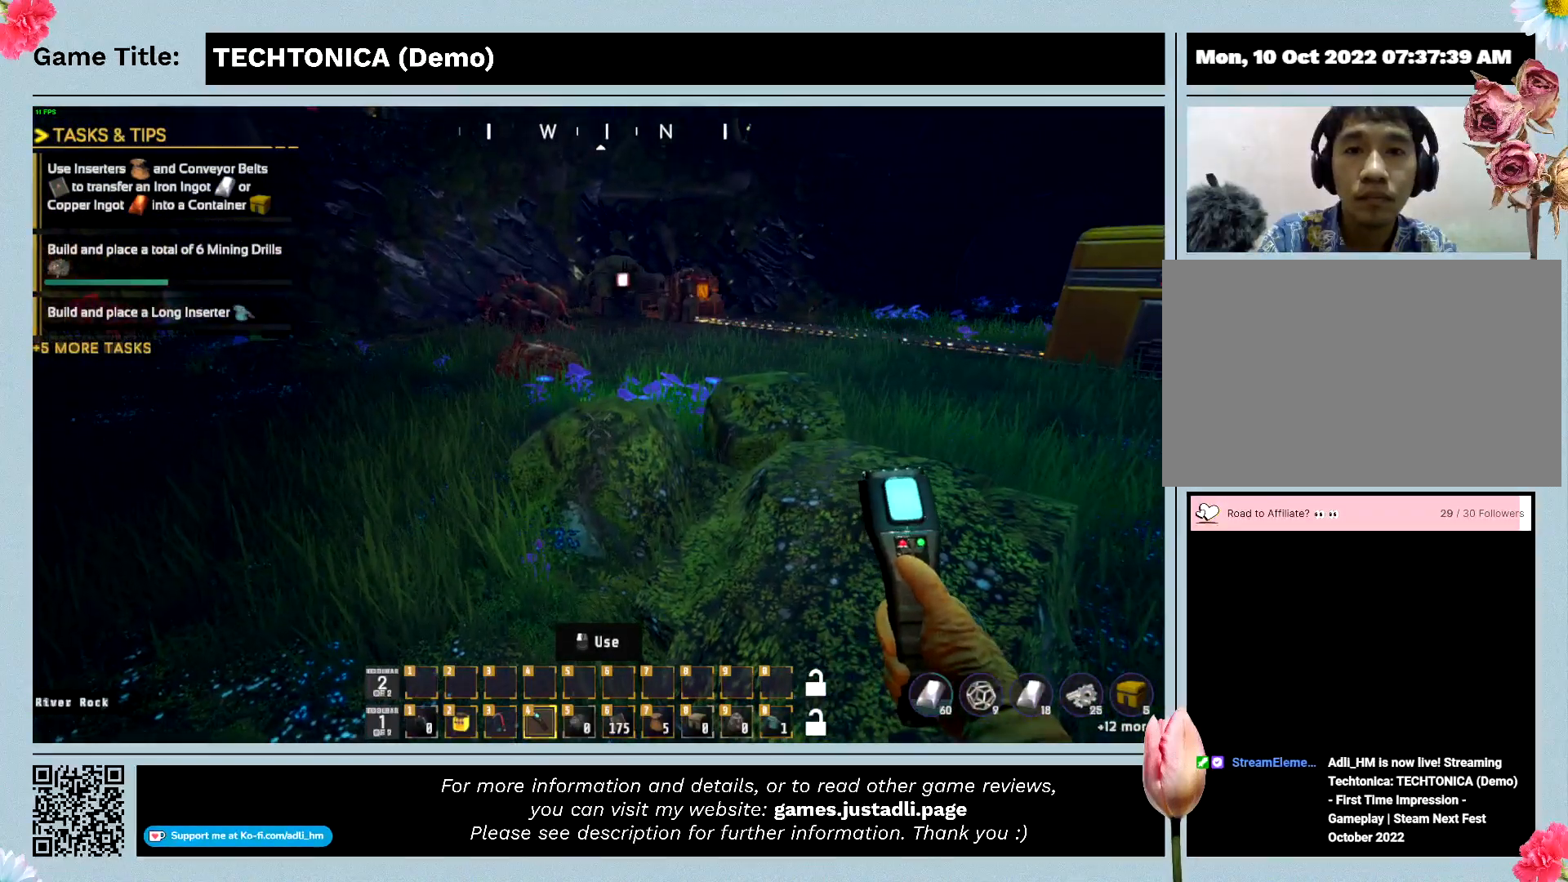
{"keys": ["w"], "events": []}
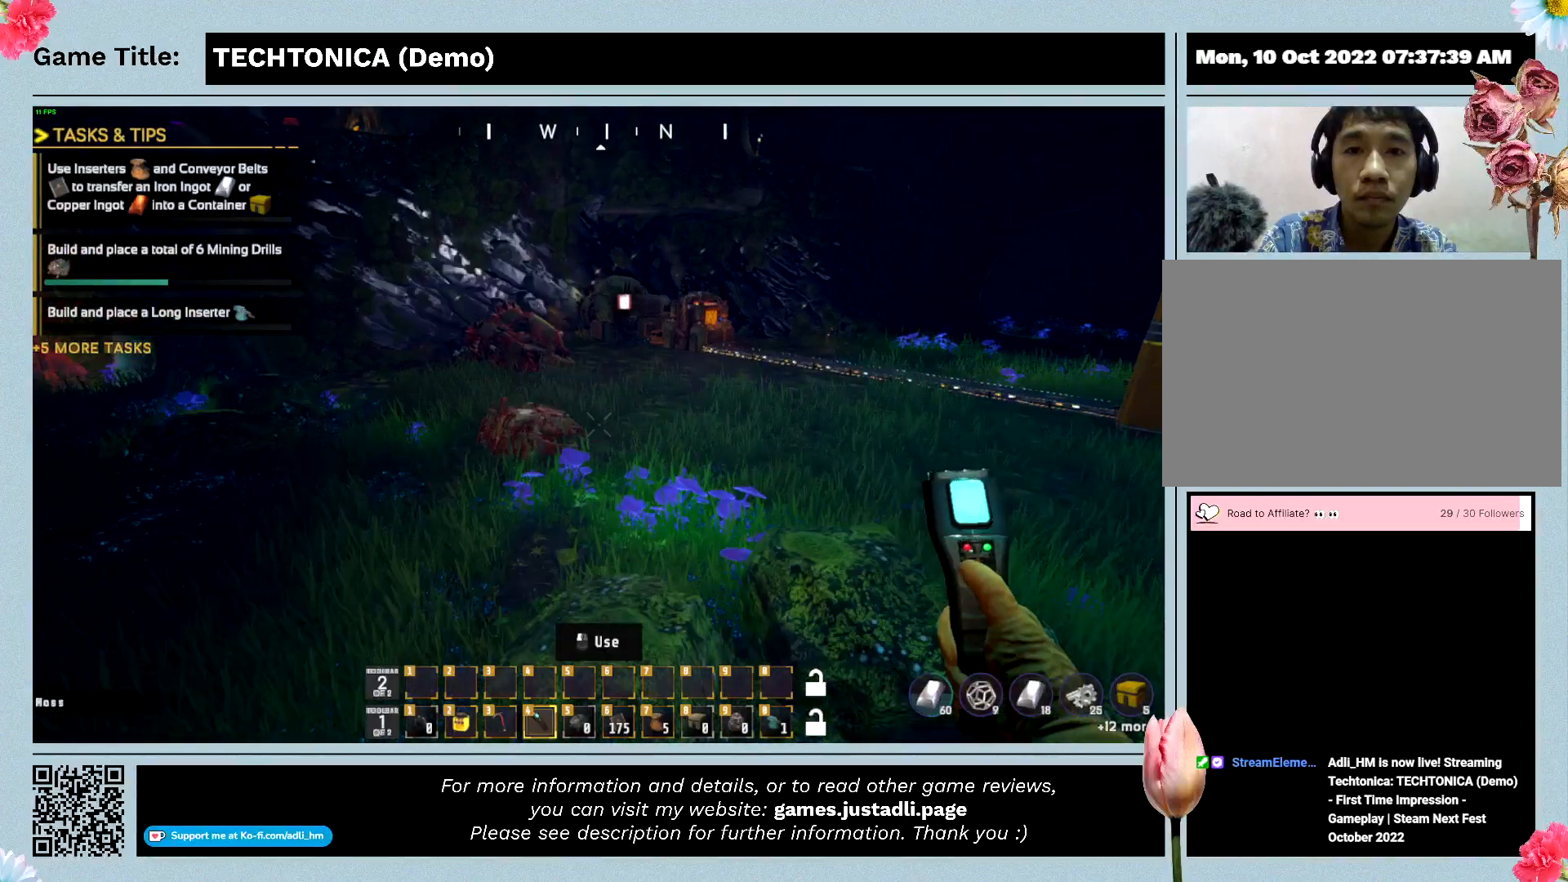
{"keys": ["w"], "events": []}
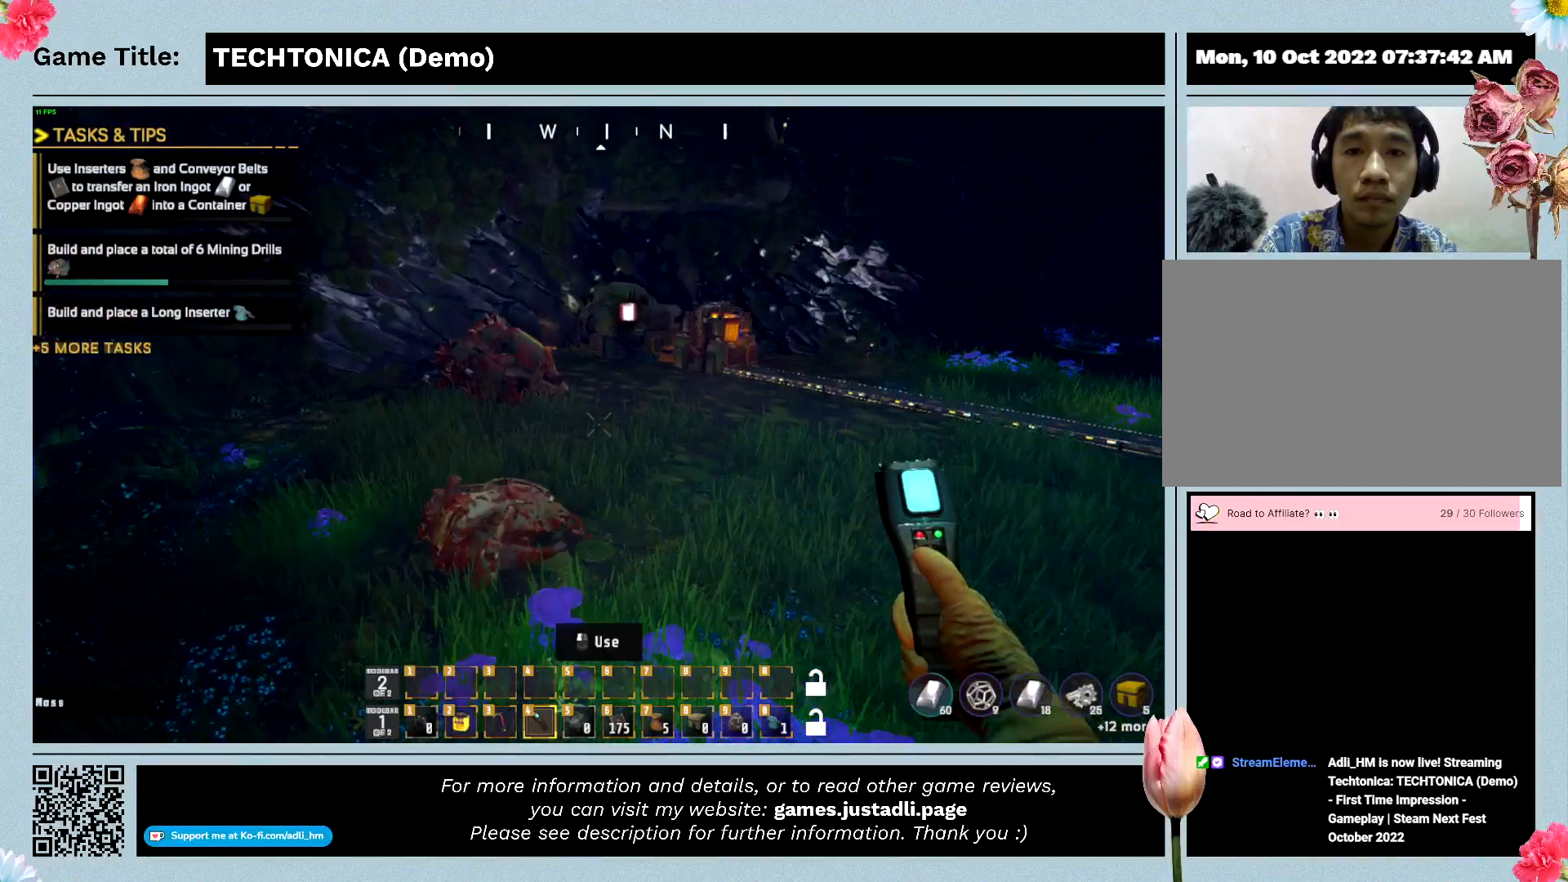
{"keys": ["w"], "events": []}
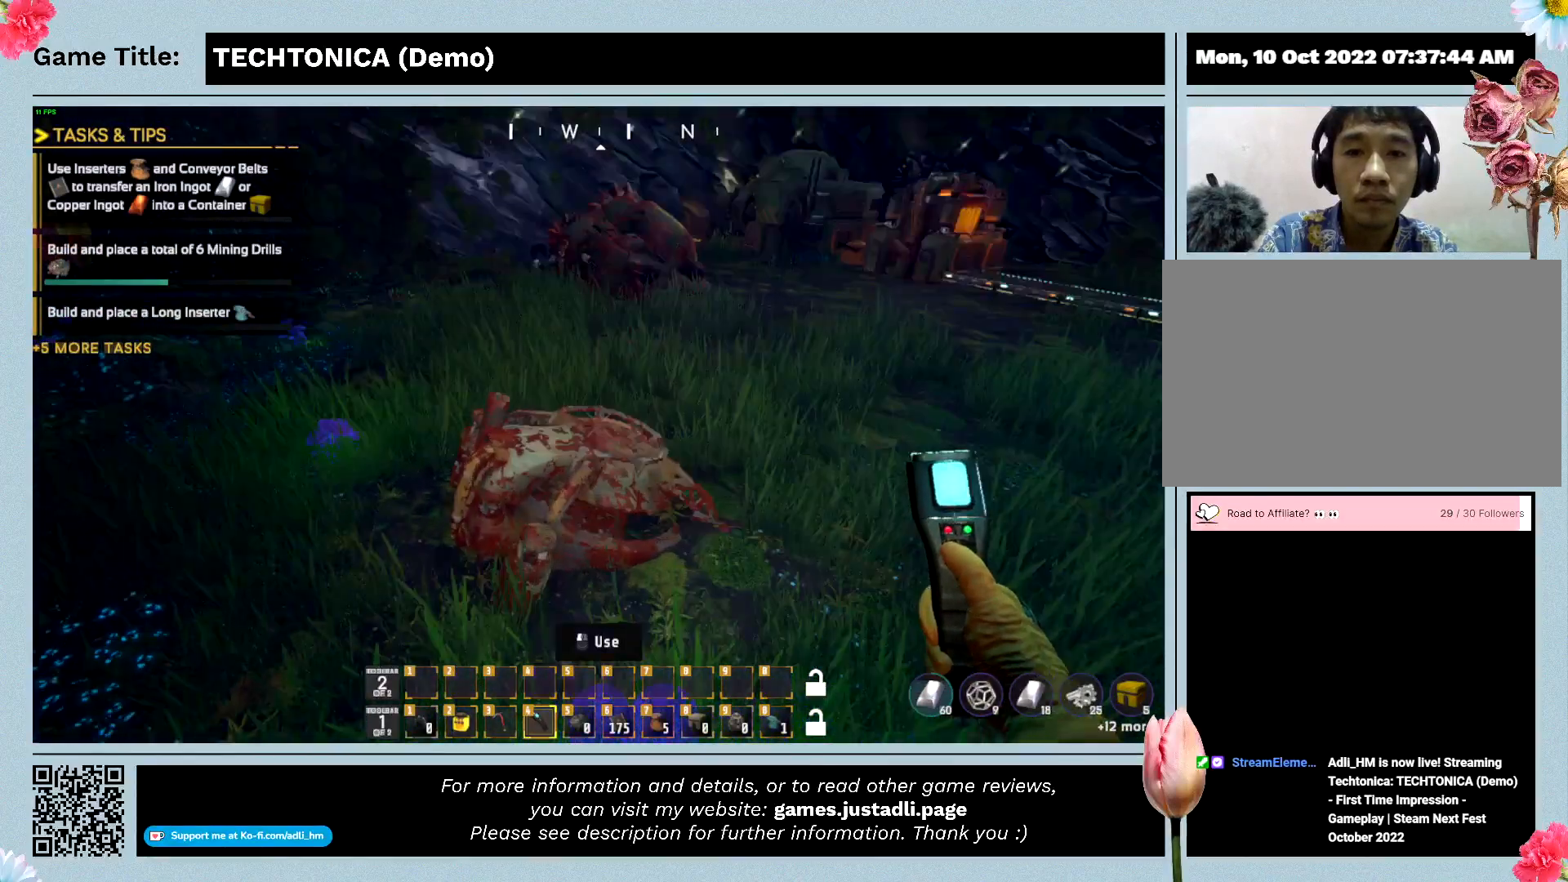
{"keys": ["w"], "events": []}
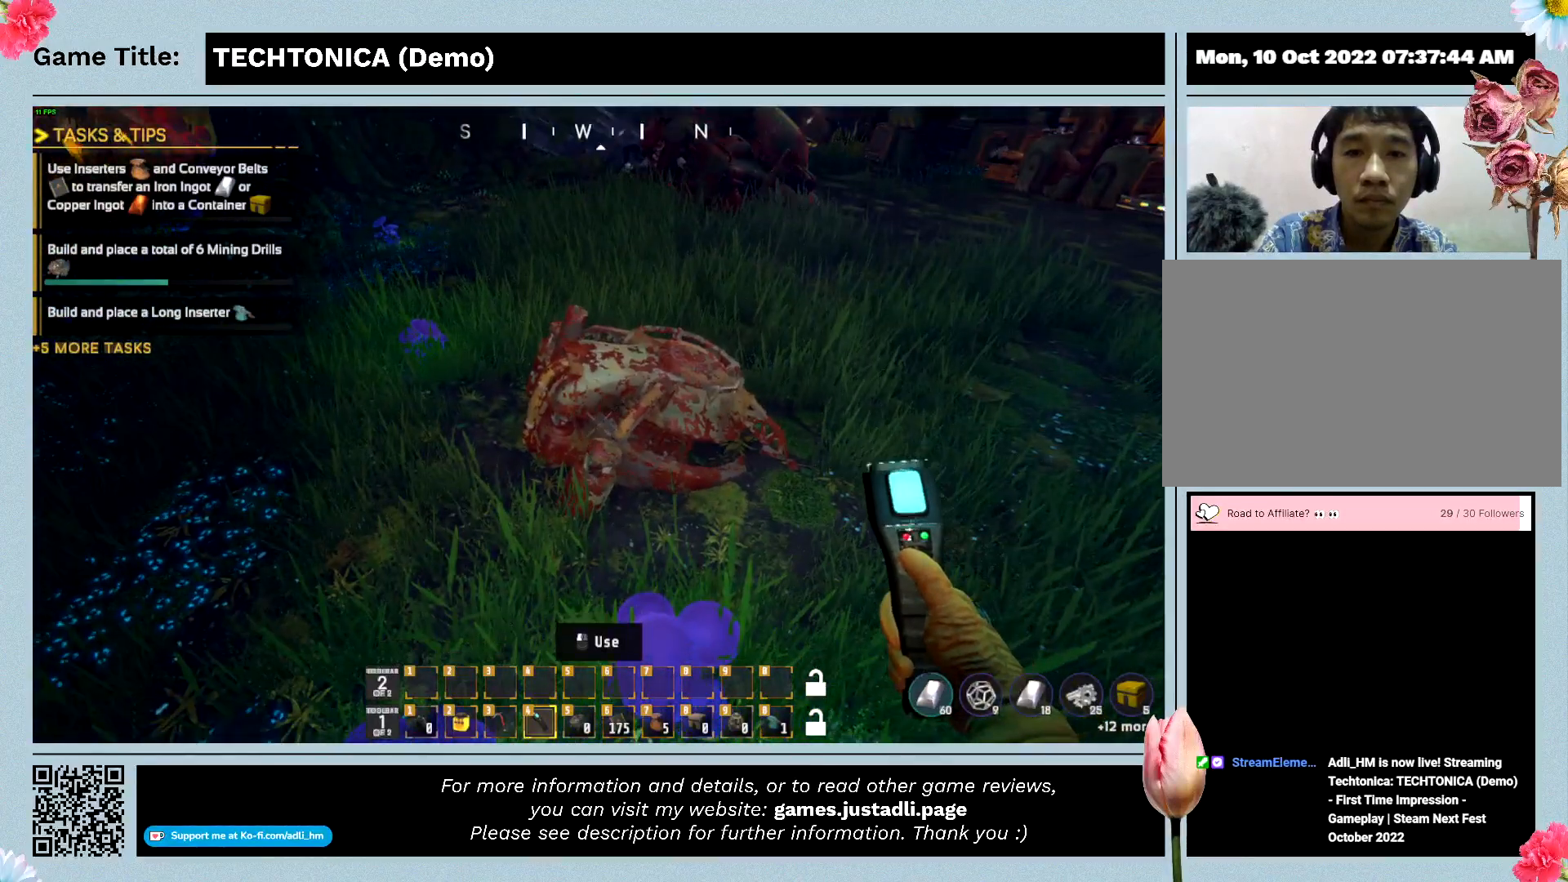
{"keys": ["w"], "events": []}
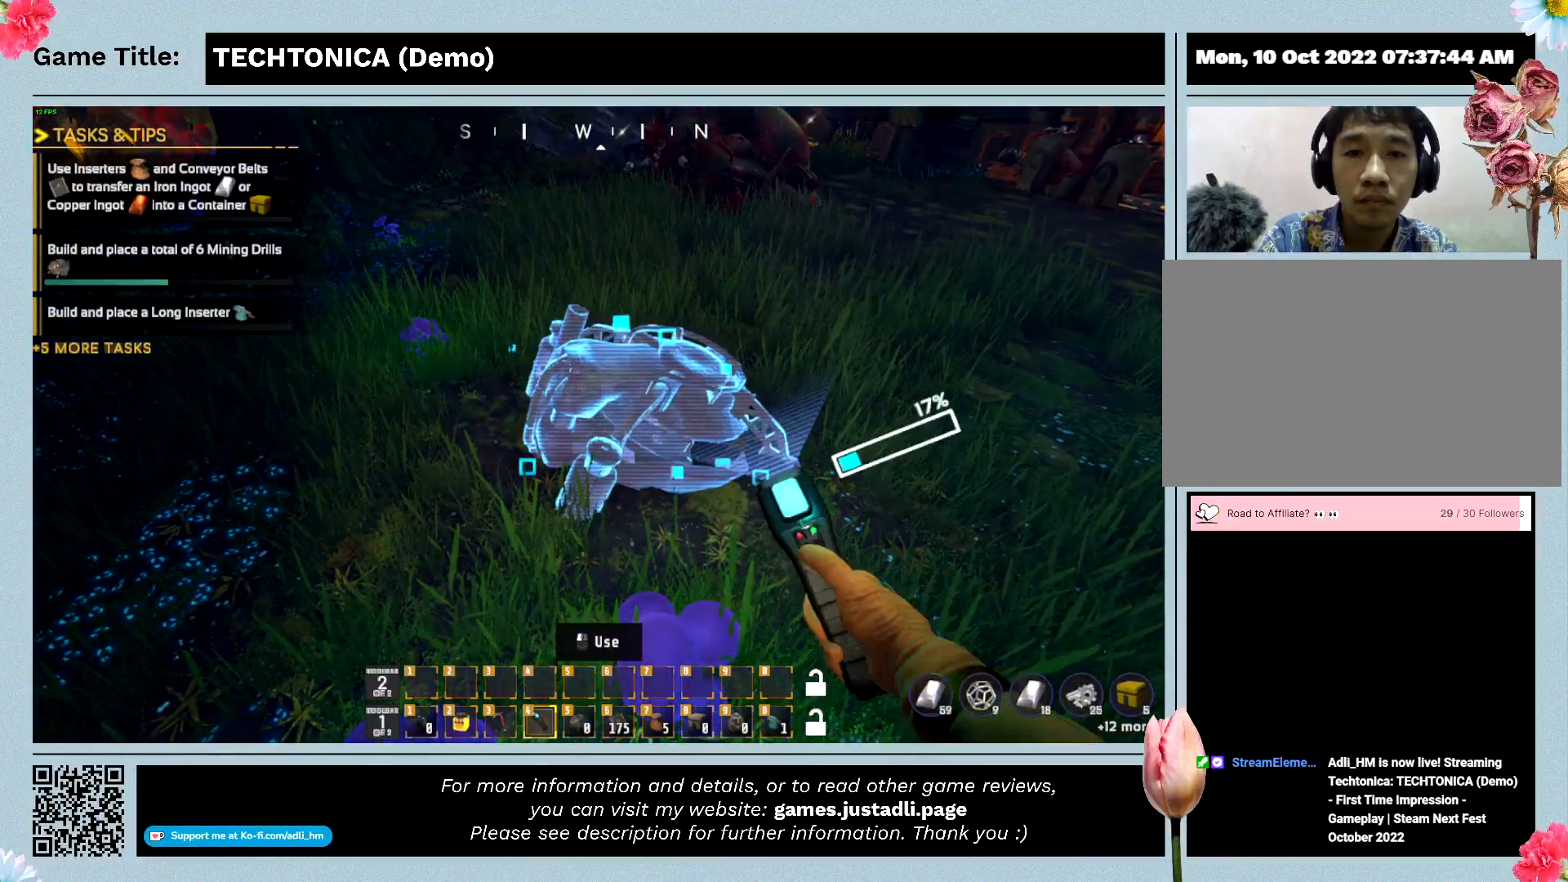
{"keys": [], "events": [[167, "w", "up"]]}
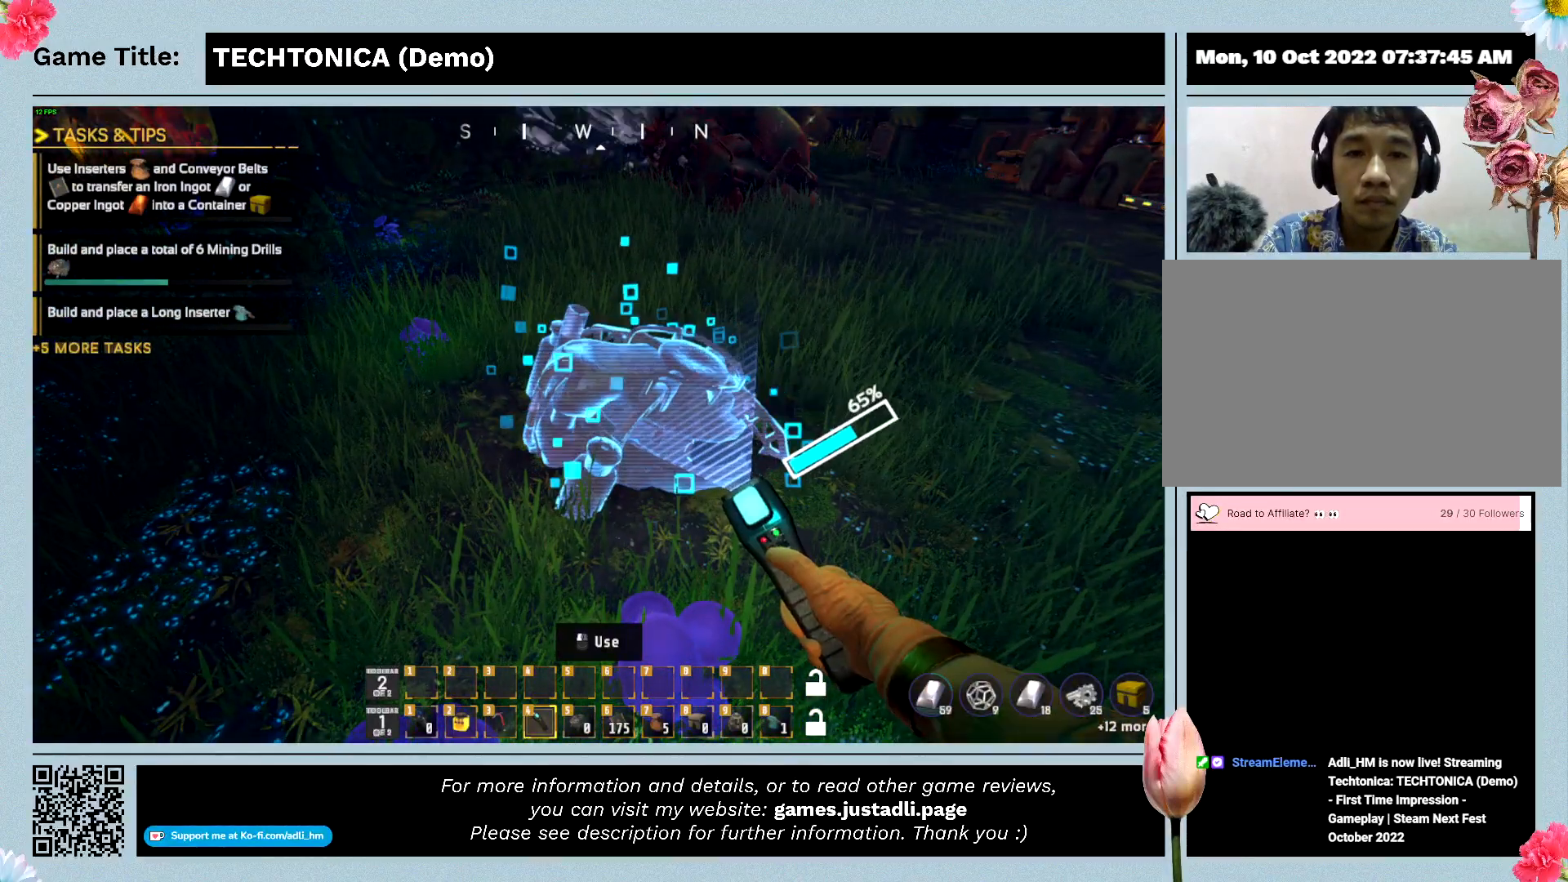
{"keys": [], "events": []}